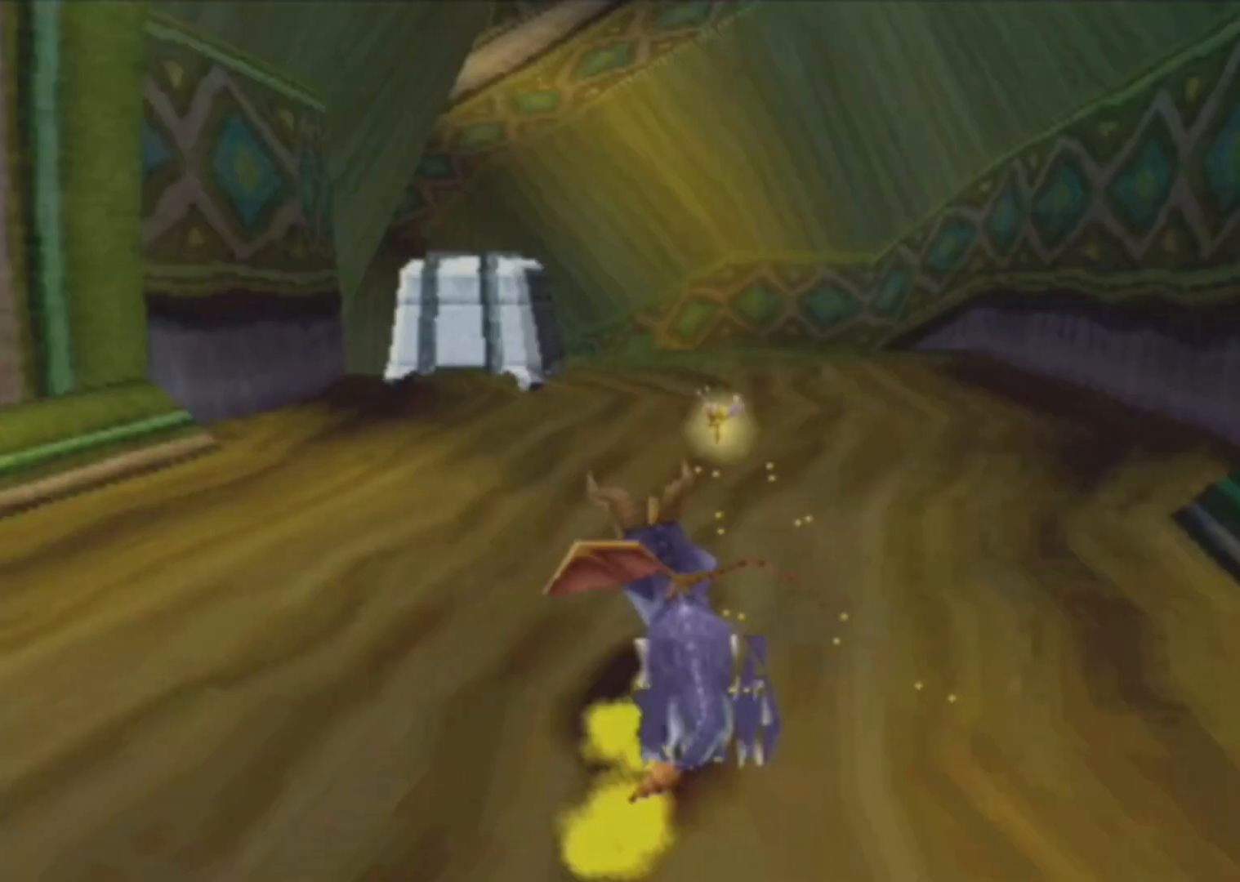
Gameplay with a controller (PlayStation layout); each line is a JSON object with the inputs held at the frame after it. "events" lists button and stick changes between this image and that frame as [ms after this image, input, new state], when the widget could be followed in between. Not read: DPAD_UP L3 R3 right_stick.
{"buttons": ["SQUARE"], "left_stick": "up-left", "events": []}
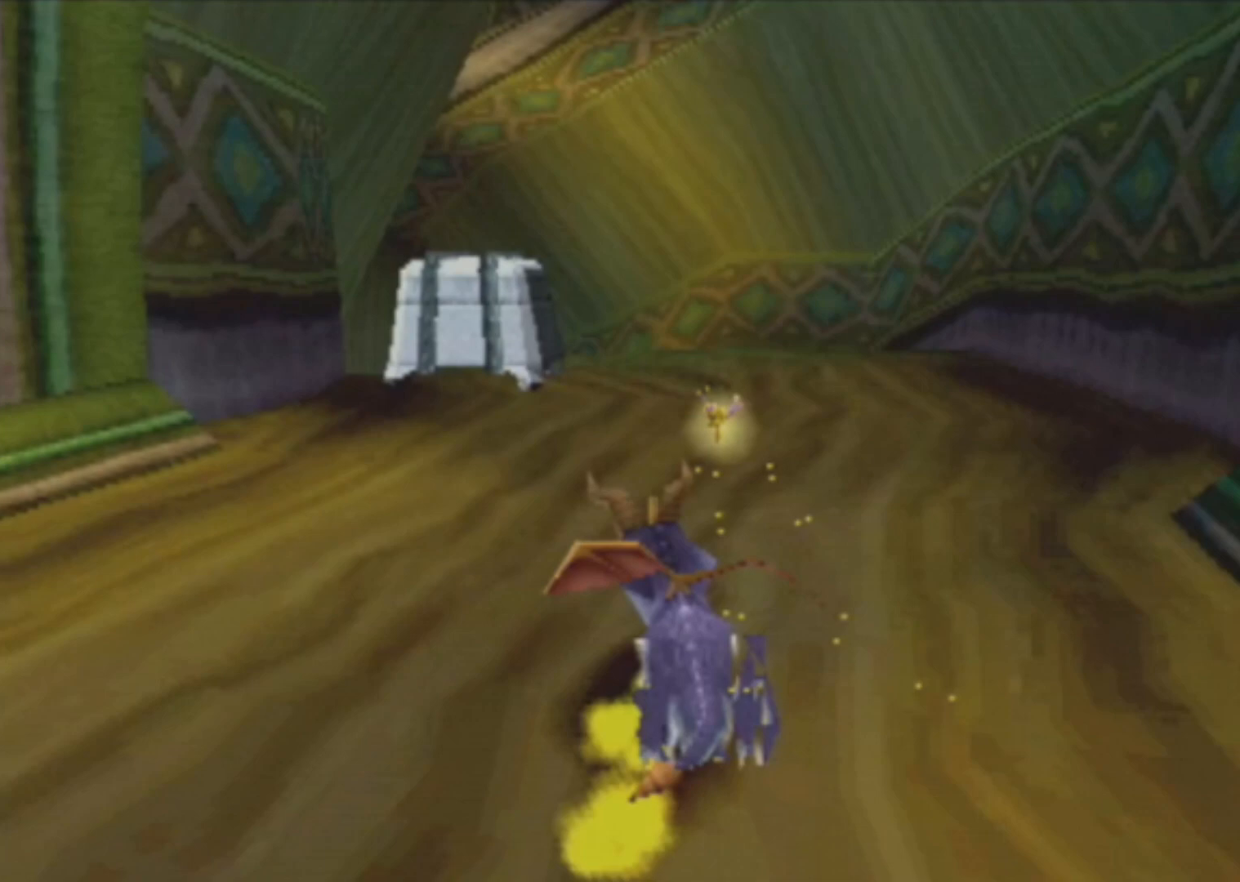
{"buttons": ["SQUARE"], "left_stick": "up-left", "events": []}
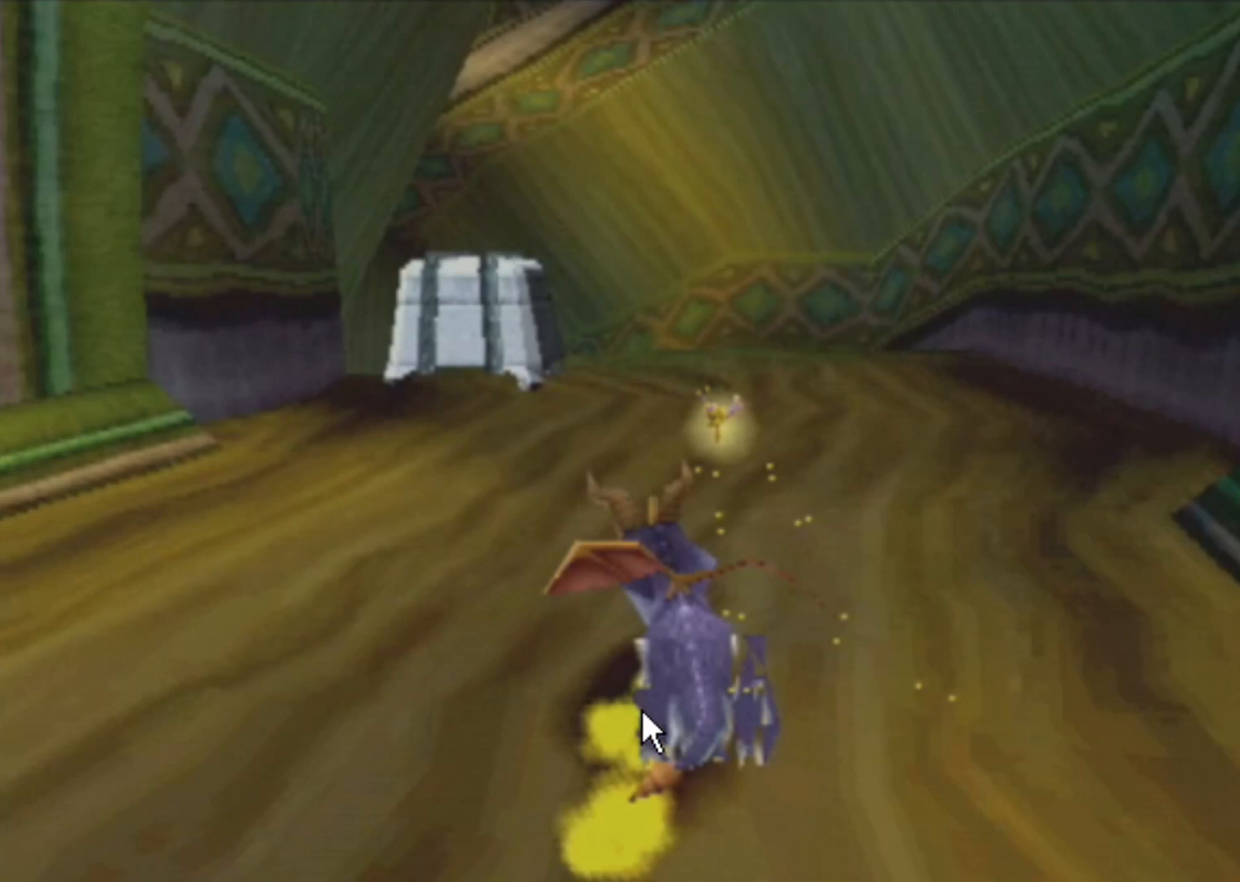
{"buttons": ["SQUARE"], "left_stick": "up-left", "events": []}
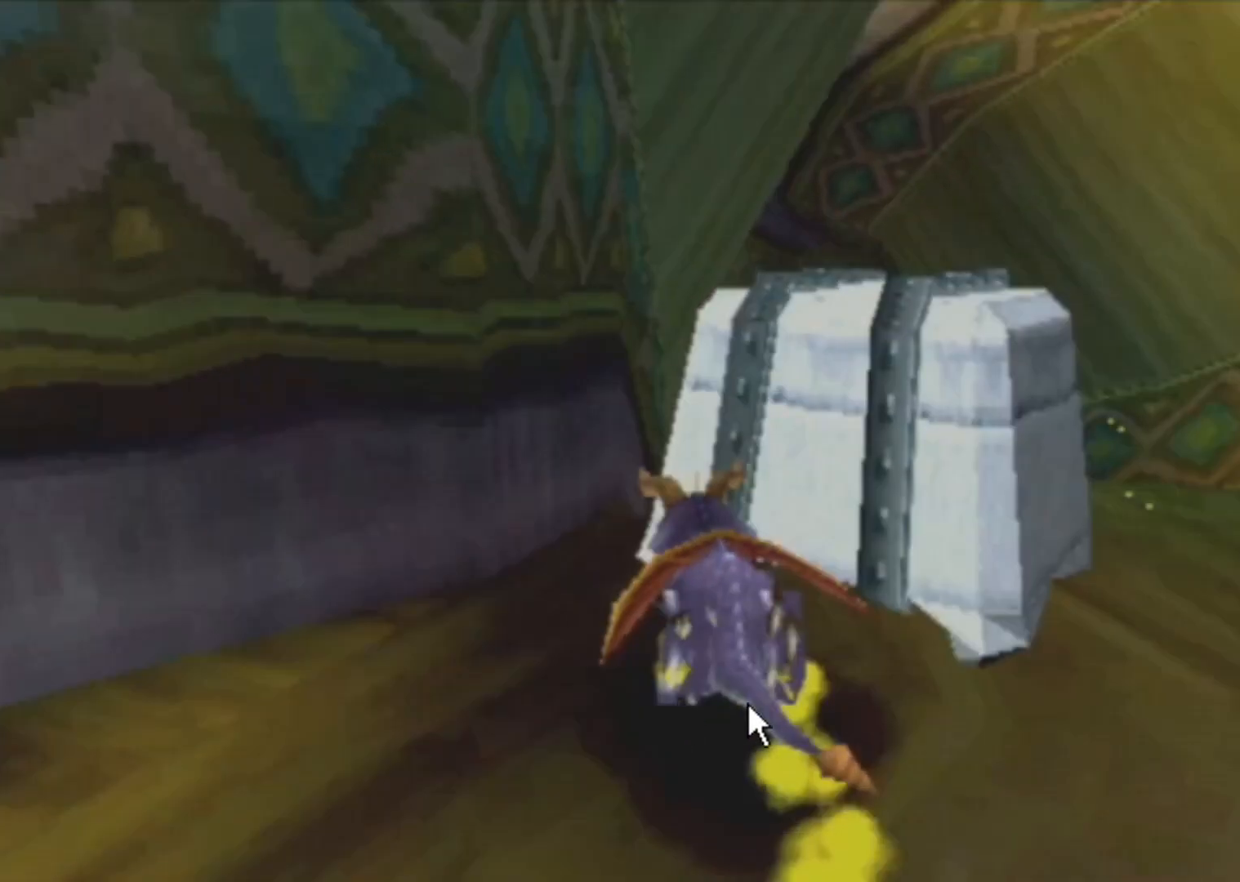
{"buttons": ["SQUARE"], "left_stick": "up-left", "events": []}
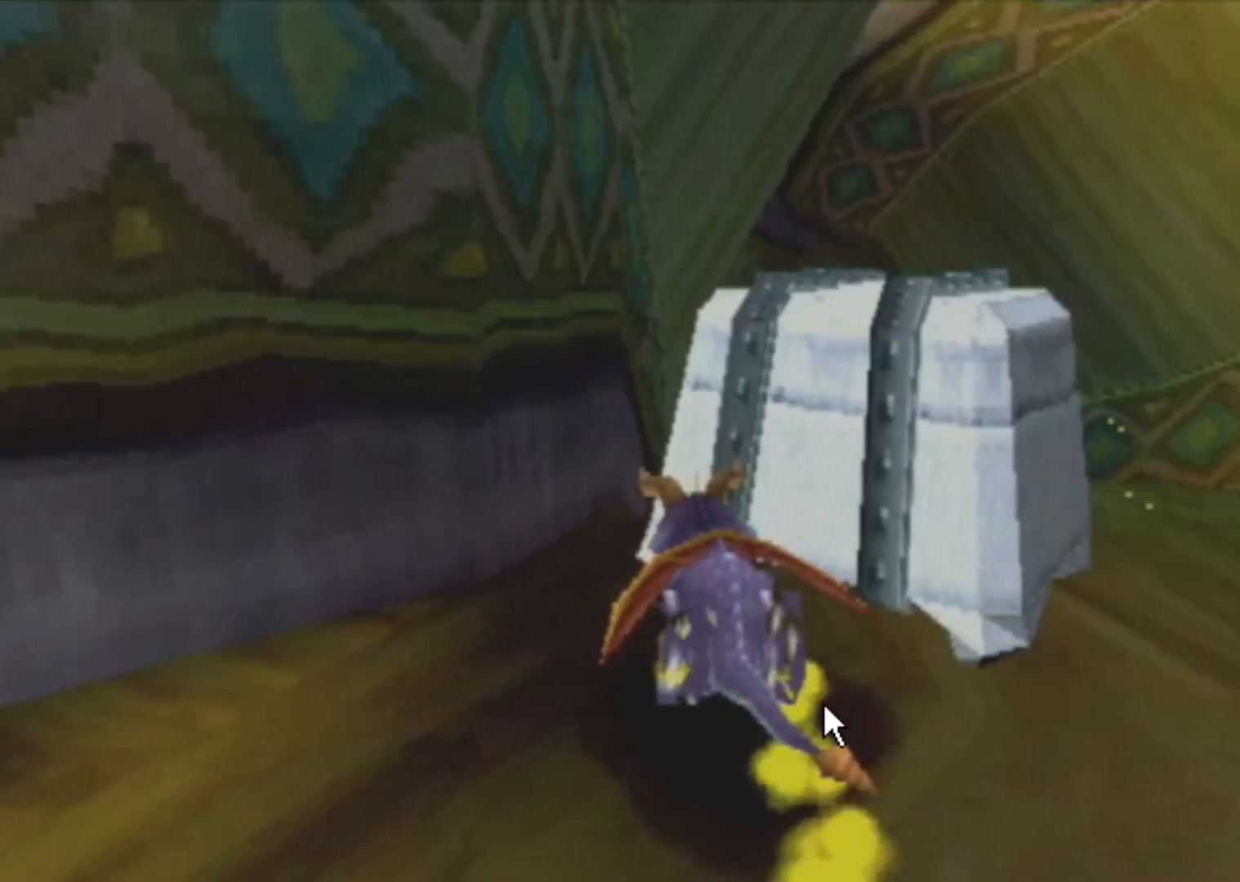
{"buttons": ["SQUARE"], "left_stick": "up-left", "events": []}
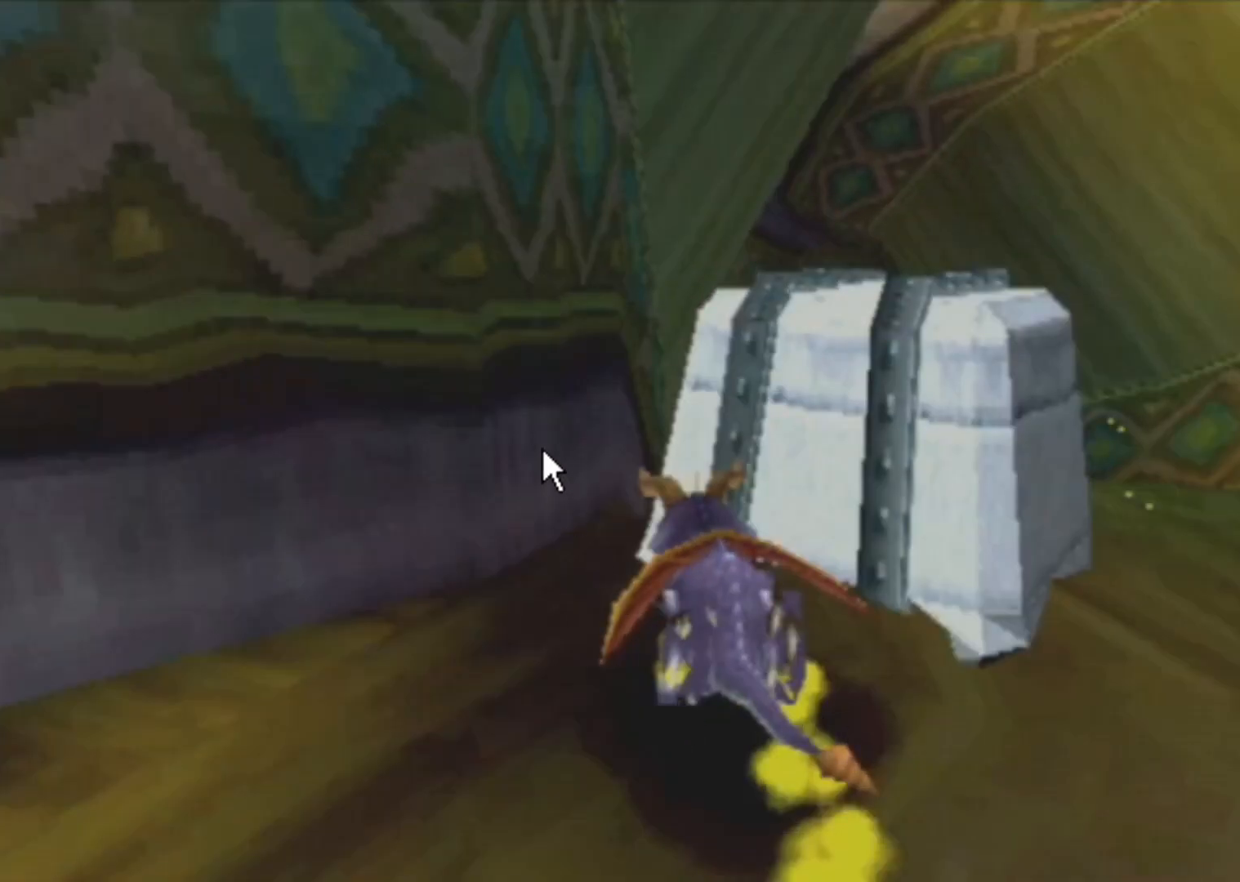
{"buttons": ["SQUARE"], "left_stick": "up-left", "events": []}
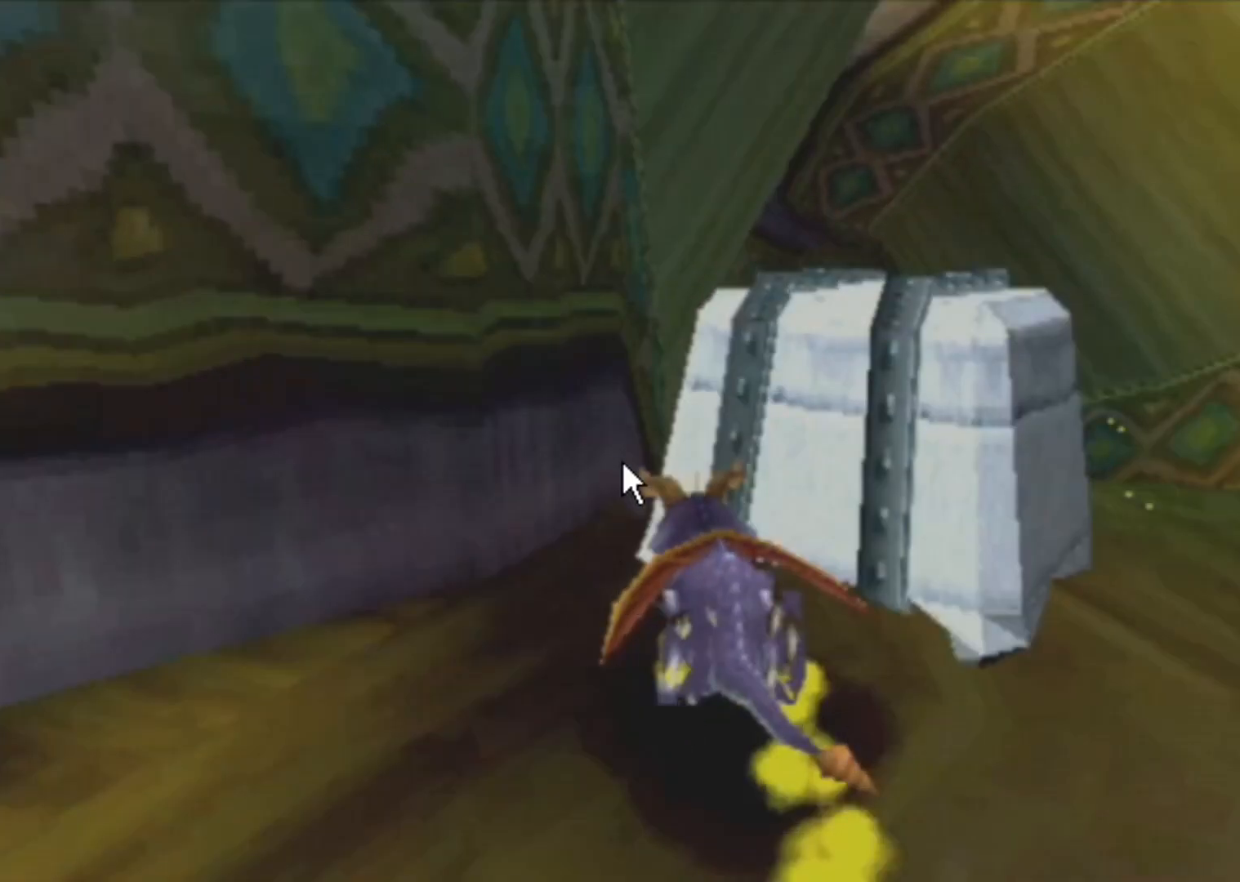
{"buttons": ["SQUARE"], "left_stick": "up-left", "events": []}
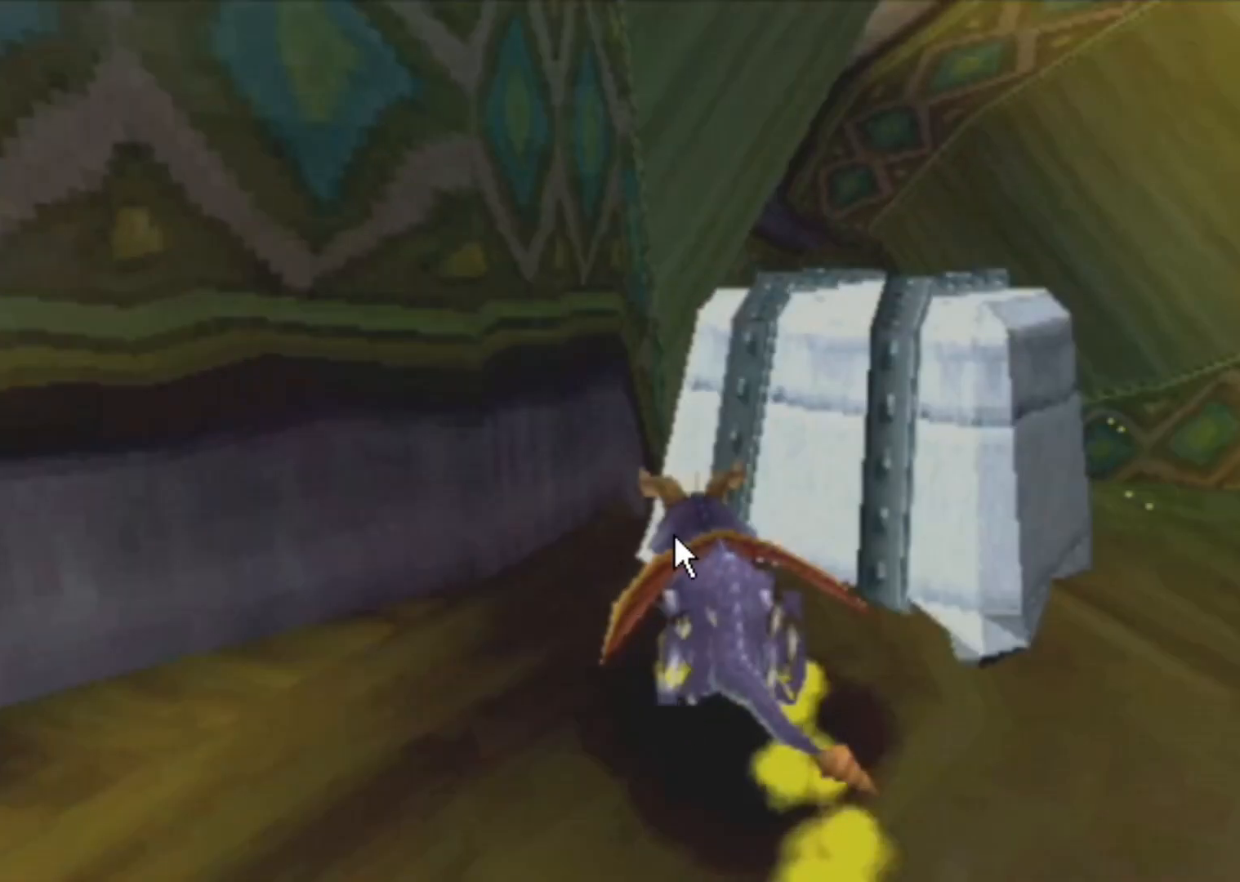
{"buttons": ["SQUARE"], "left_stick": "up-left", "events": []}
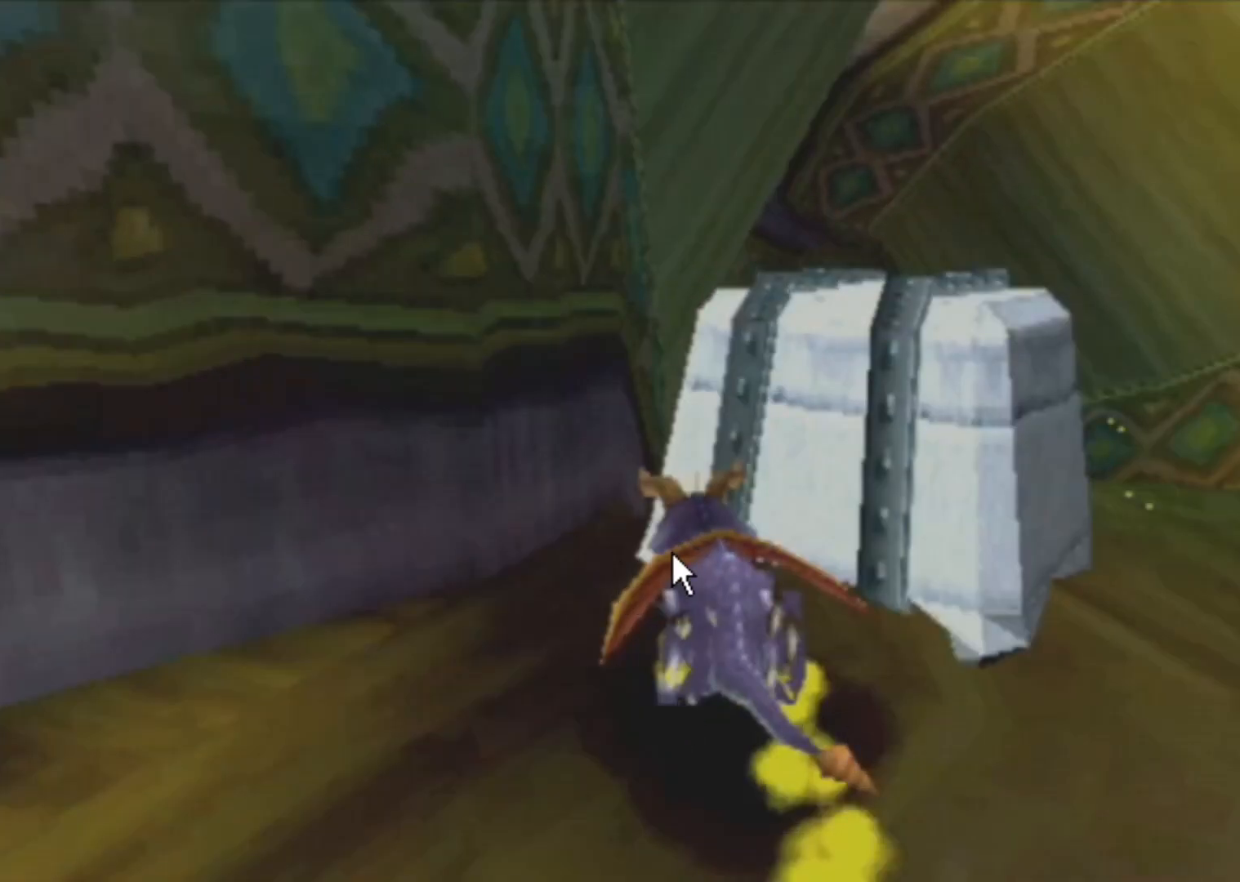
{"buttons": ["SQUARE"], "left_stick": "up-left", "events": []}
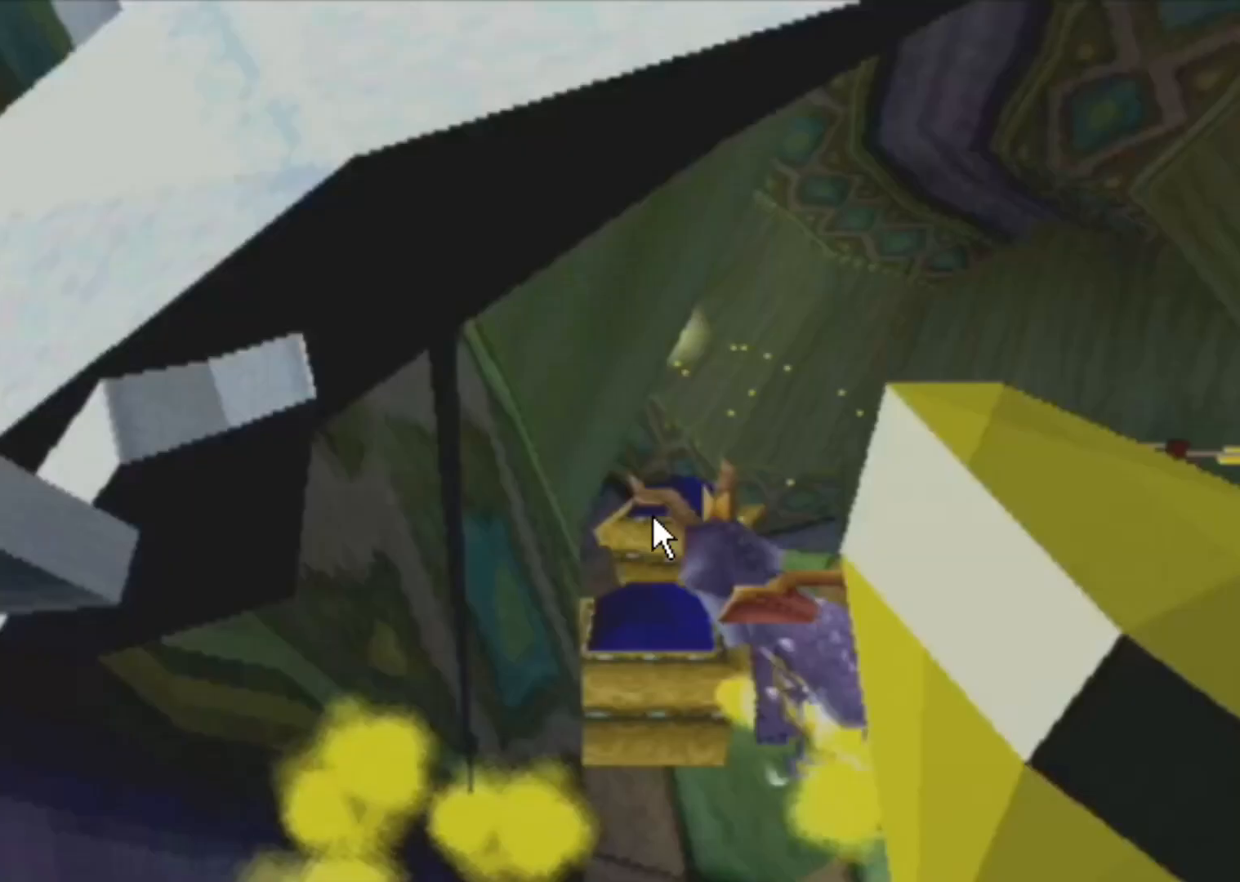
{"buttons": ["SQUARE"], "left_stick": "left", "events": [[33, "left_stick", "left"]]}
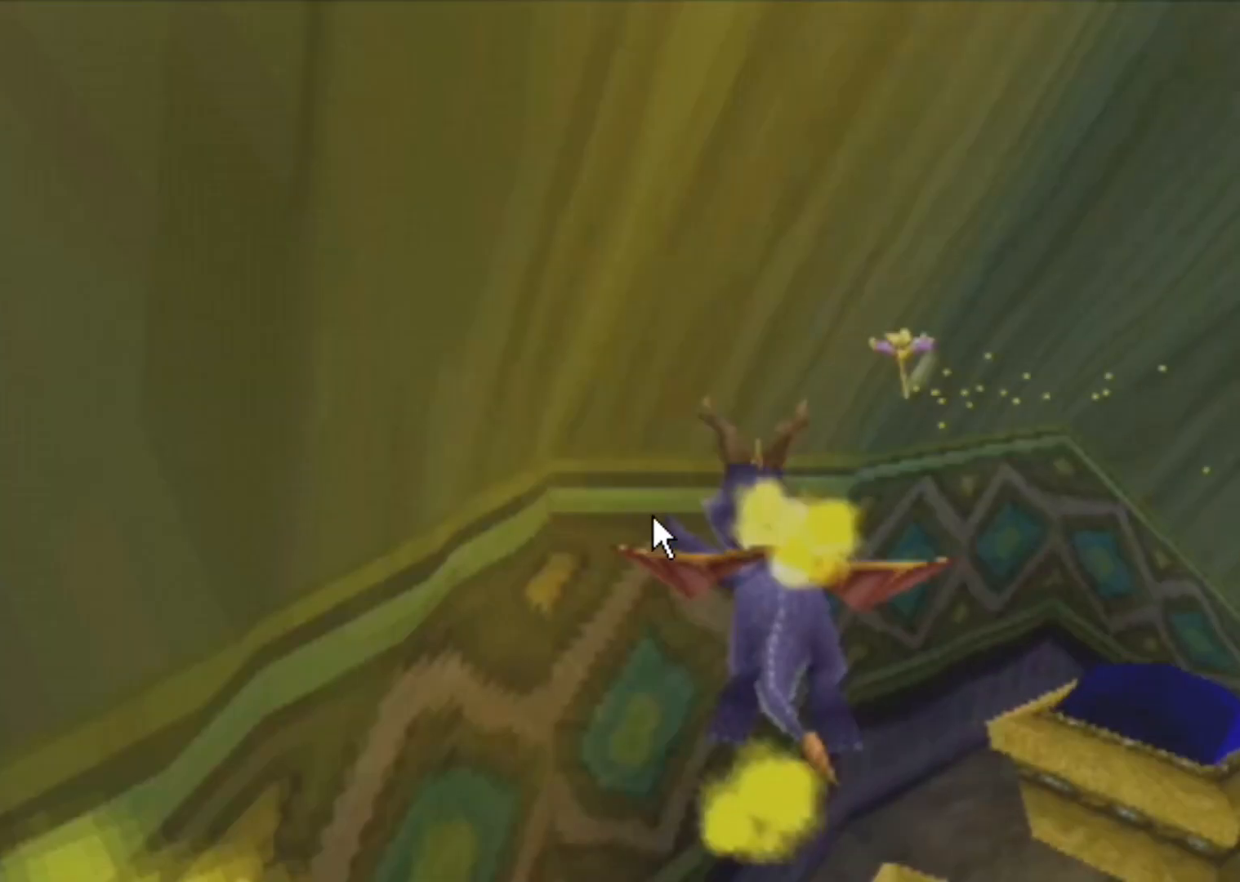
{"buttons": ["SQUARE"], "left_stick": "left", "events": []}
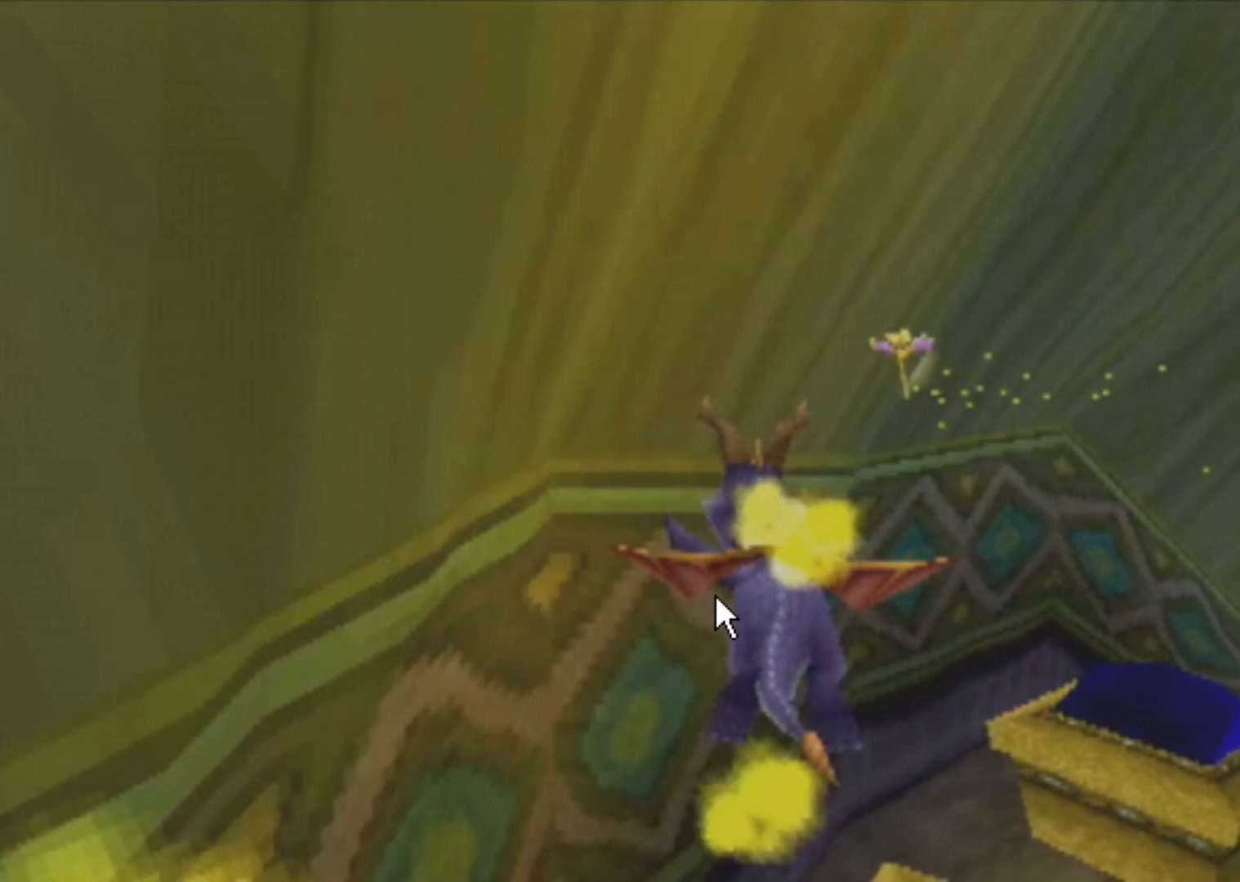
{"buttons": [], "left_stick": "center", "events": [[500, "SQUARE", "up"], [500, "left_stick", "center"]]}
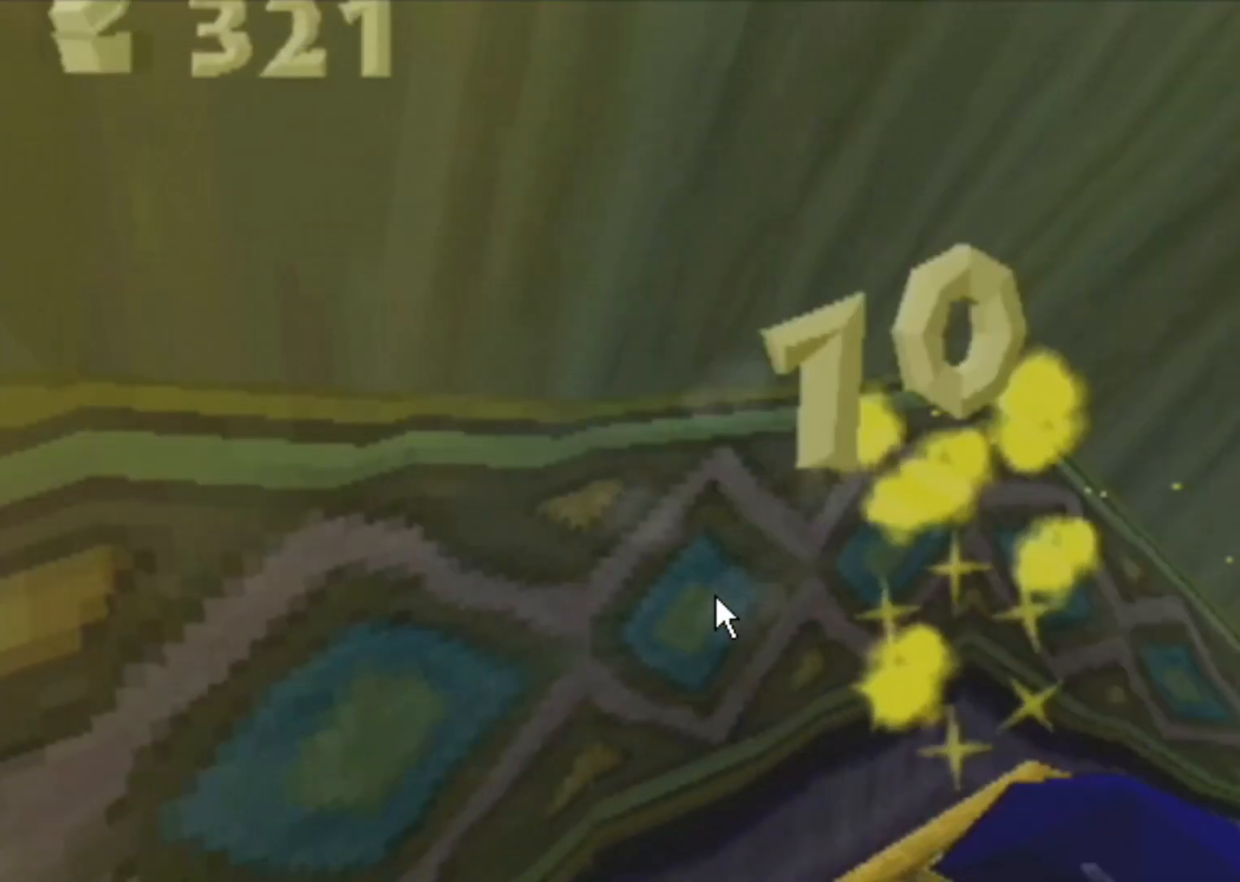
{"buttons": ["CROSS", "CIRCLE"], "left_stick": "up-left", "events": [[34, "R2", "down"], [100, "left_stick", "up-left"], [167, "R2", "up"], [434, "CROSS", "down"], [501, "CIRCLE", "down"]]}
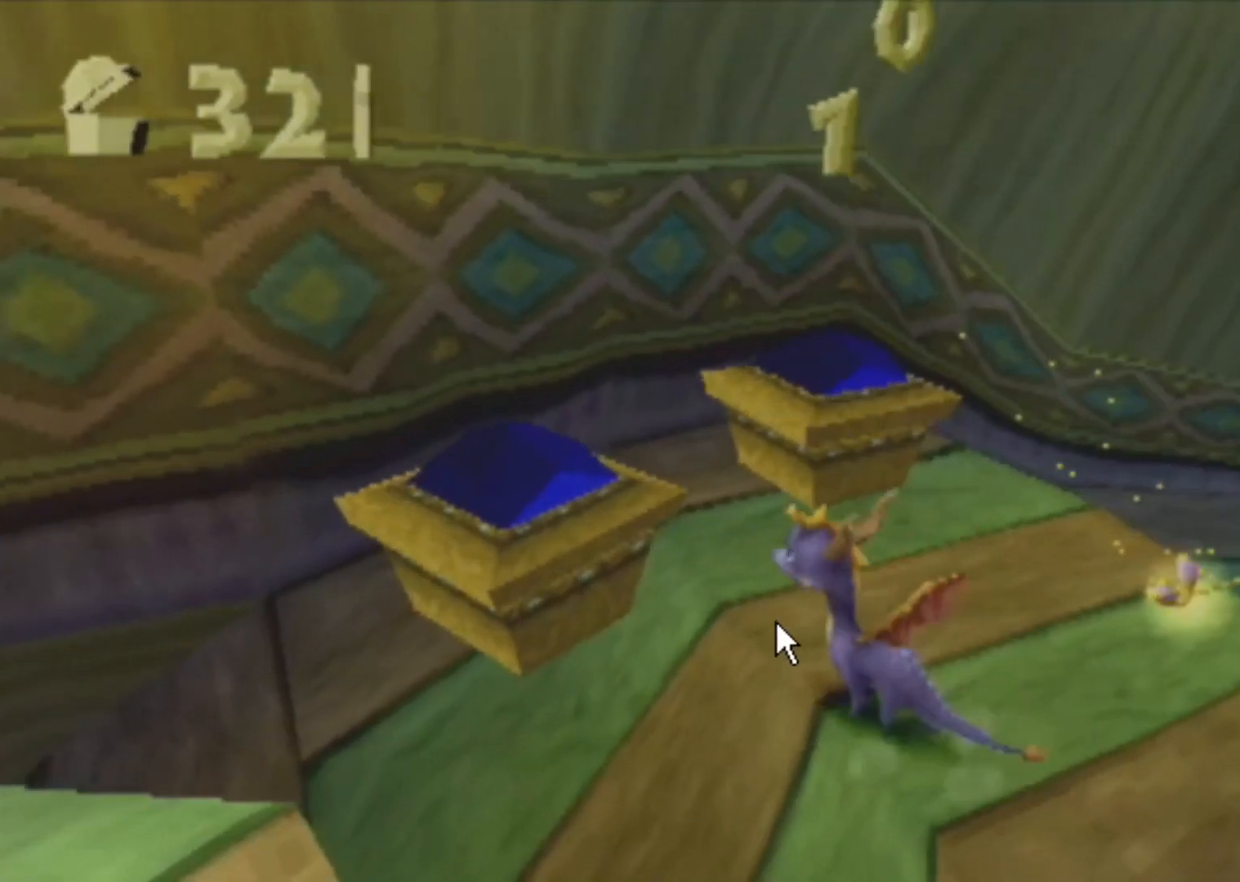
{"buttons": ["CIRCLE"], "left_stick": "up-left", "events": [[33, "CROSS", "up"]]}
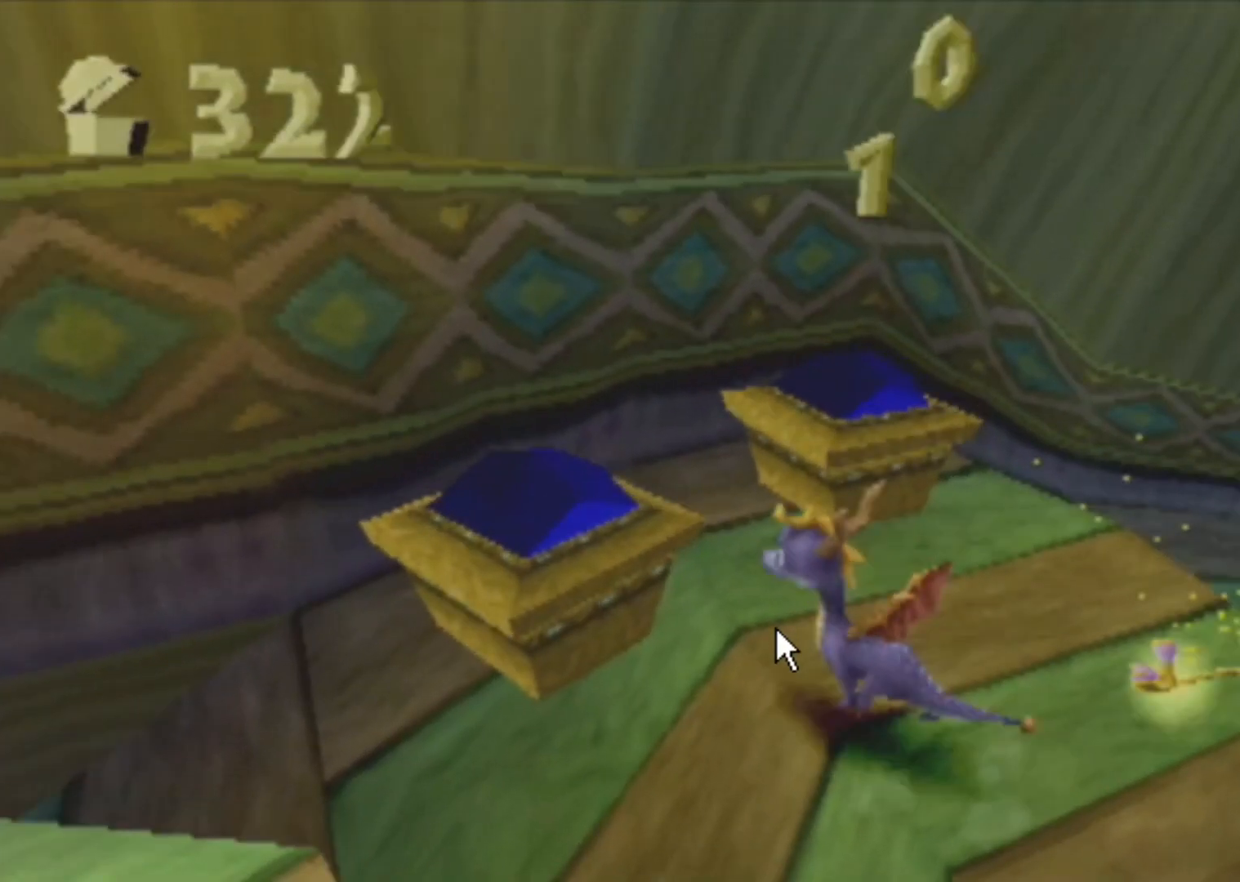
{"buttons": ["L2"], "left_stick": "up-right", "events": [[150, "CIRCLE", "up"], [284, "L2", "down"], [451, "left_stick", "up-right"]]}
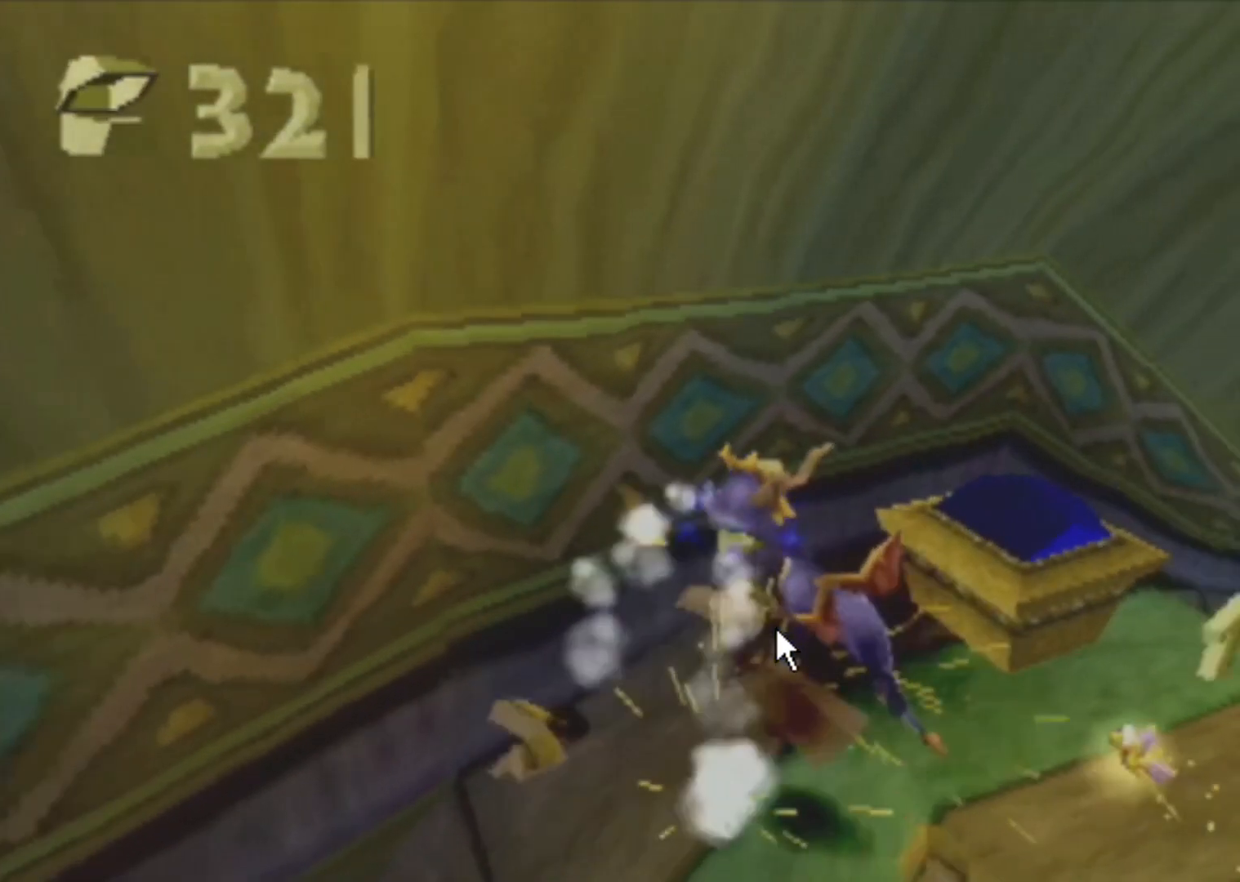
{"buttons": ["CIRCLE"], "left_stick": "up", "events": [[250, "left_stick", "up"], [300, "L2", "up"], [350, "CROSS", "down"], [434, "CIRCLE", "down"], [467, "CROSS", "up"]]}
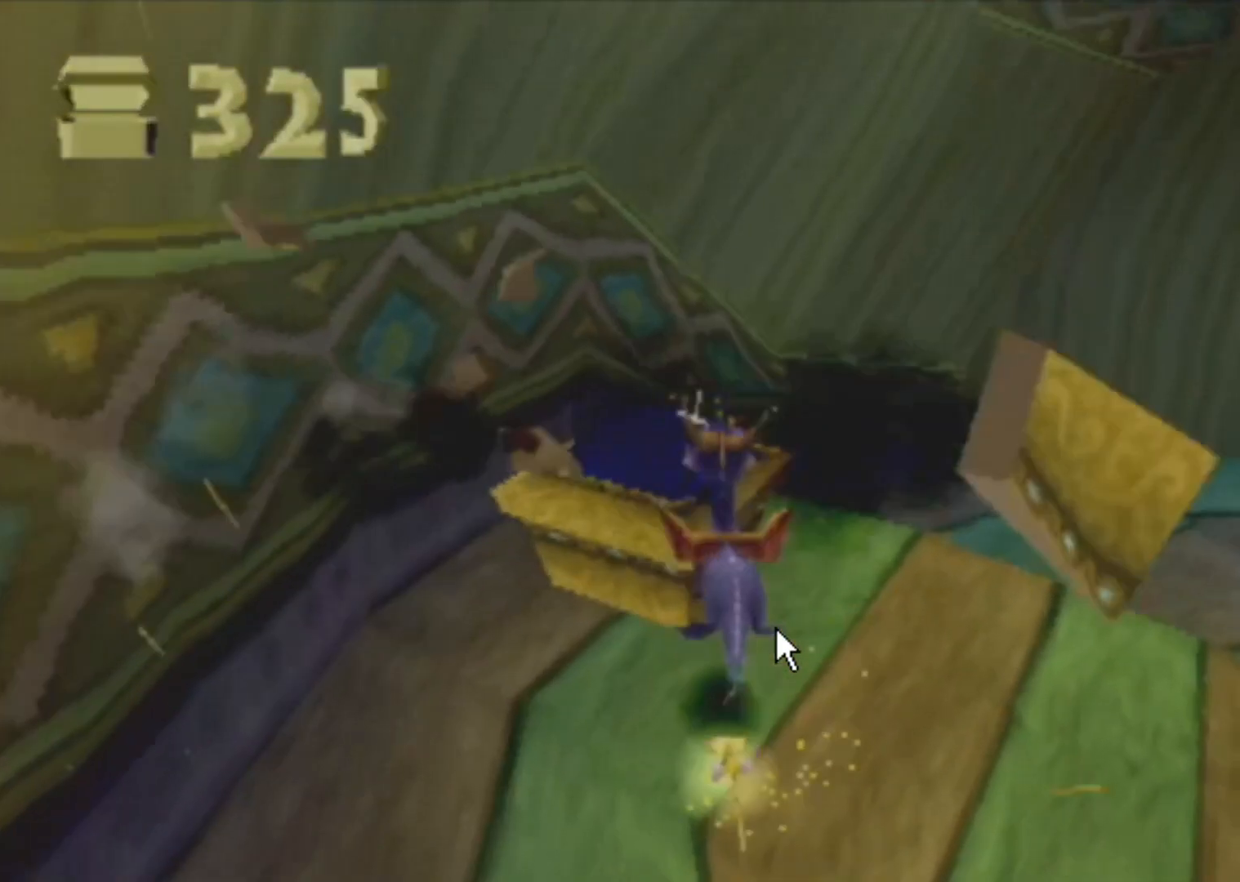
{"buttons": [], "left_stick": "up-right", "events": [[50, "CIRCLE", "up"], [66, "left_stick", "up-right"]]}
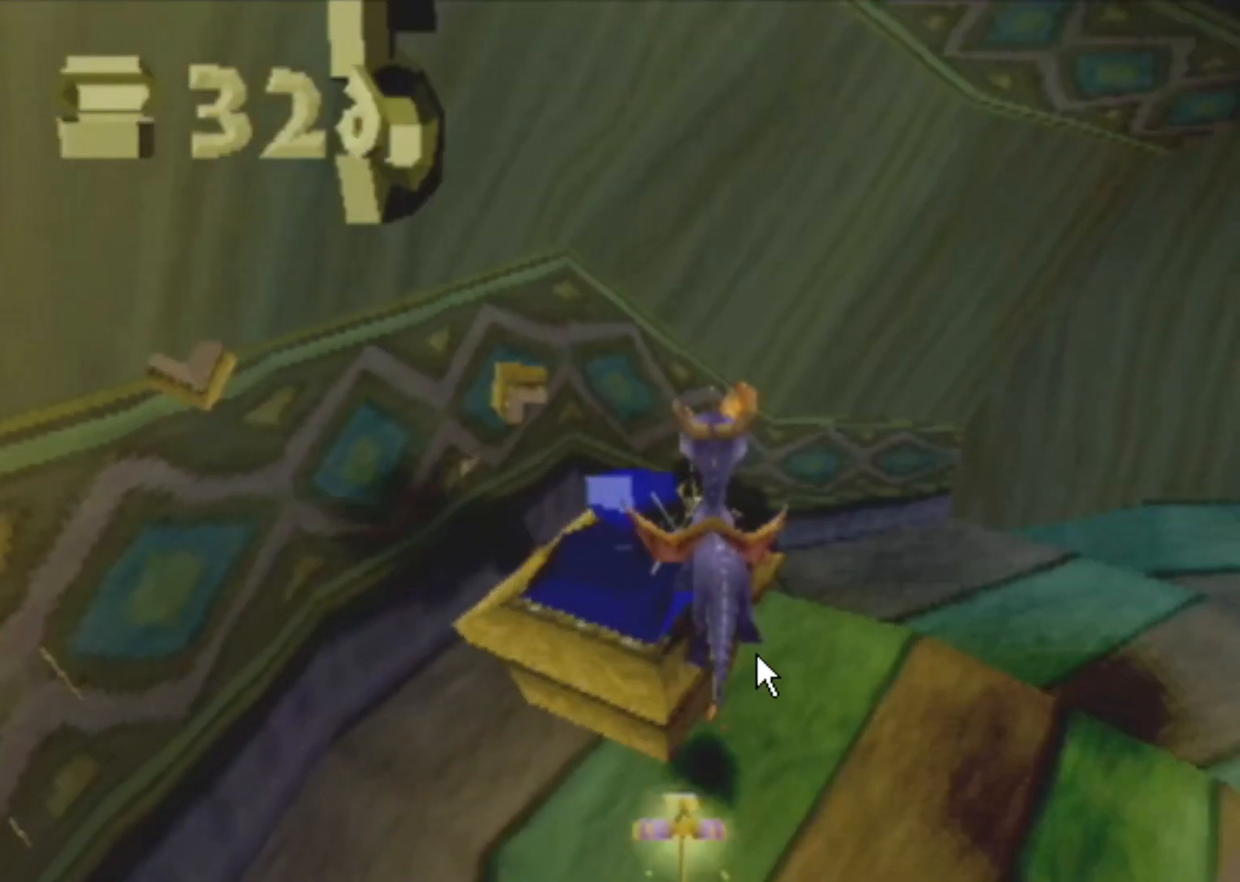
{"buttons": ["CIRCLE"], "left_stick": "up", "events": [[317, "CIRCLE", "down"], [317, "left_stick", "up"]]}
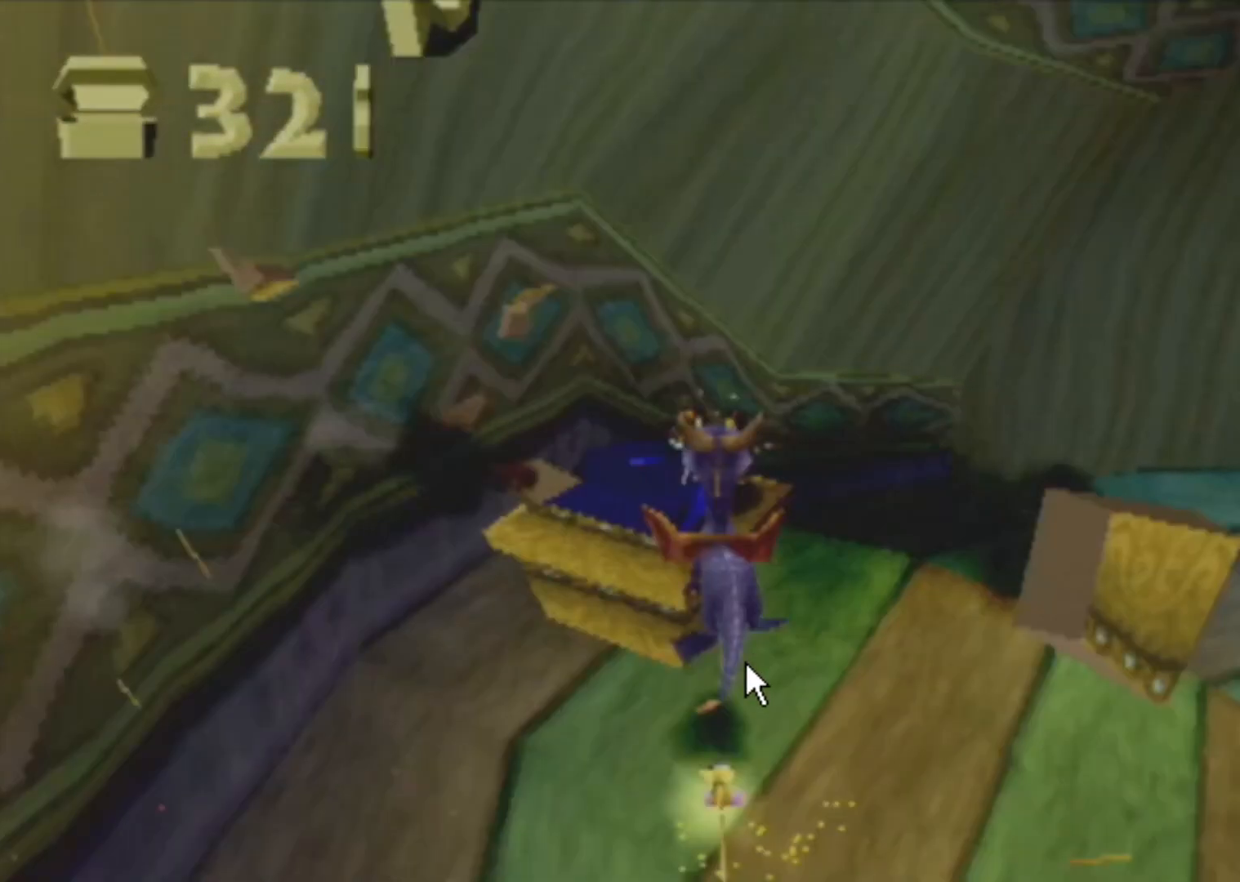
{"buttons": ["CROSS"], "left_stick": "up", "events": [[367, "CIRCLE", "up"], [367, "CROSS", "down"]]}
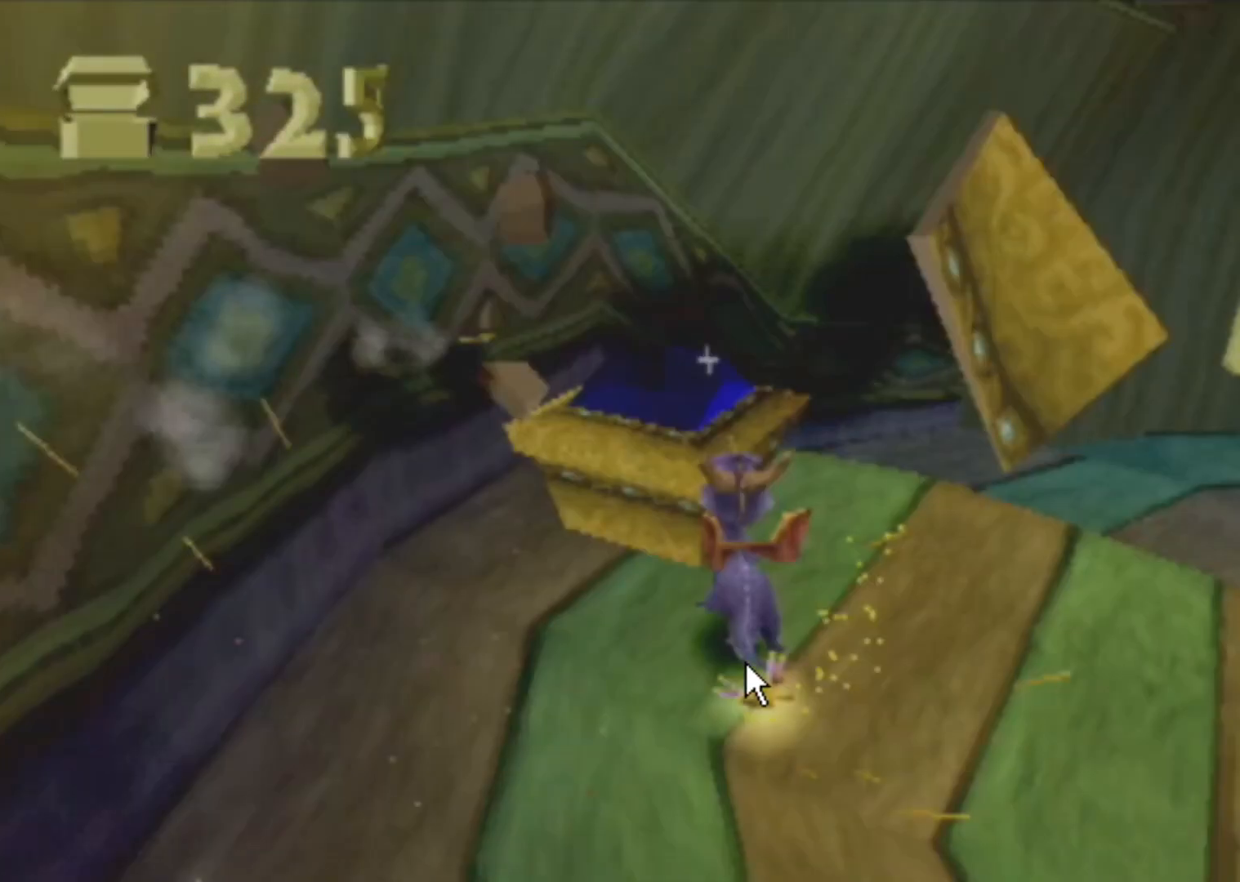
{"buttons": ["L2"], "left_stick": "up", "events": [[367, "CROSS", "up"], [367, "L2", "down"]]}
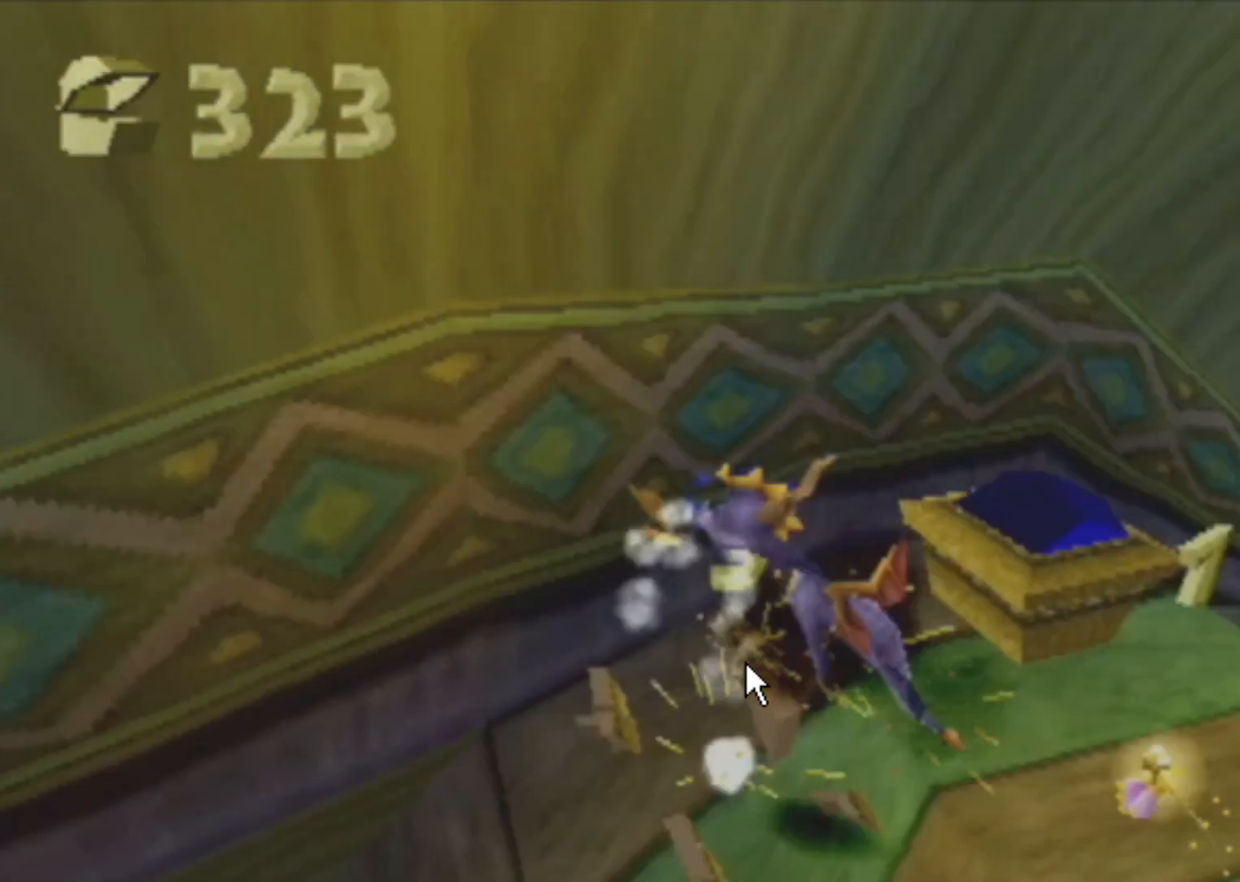
{"buttons": ["SQUARE"], "left_stick": "center", "events": [[166, "L2", "up"], [166, "SQUARE", "down"], [166, "left_stick", "up-left"], [383, "left_stick", "center"]]}
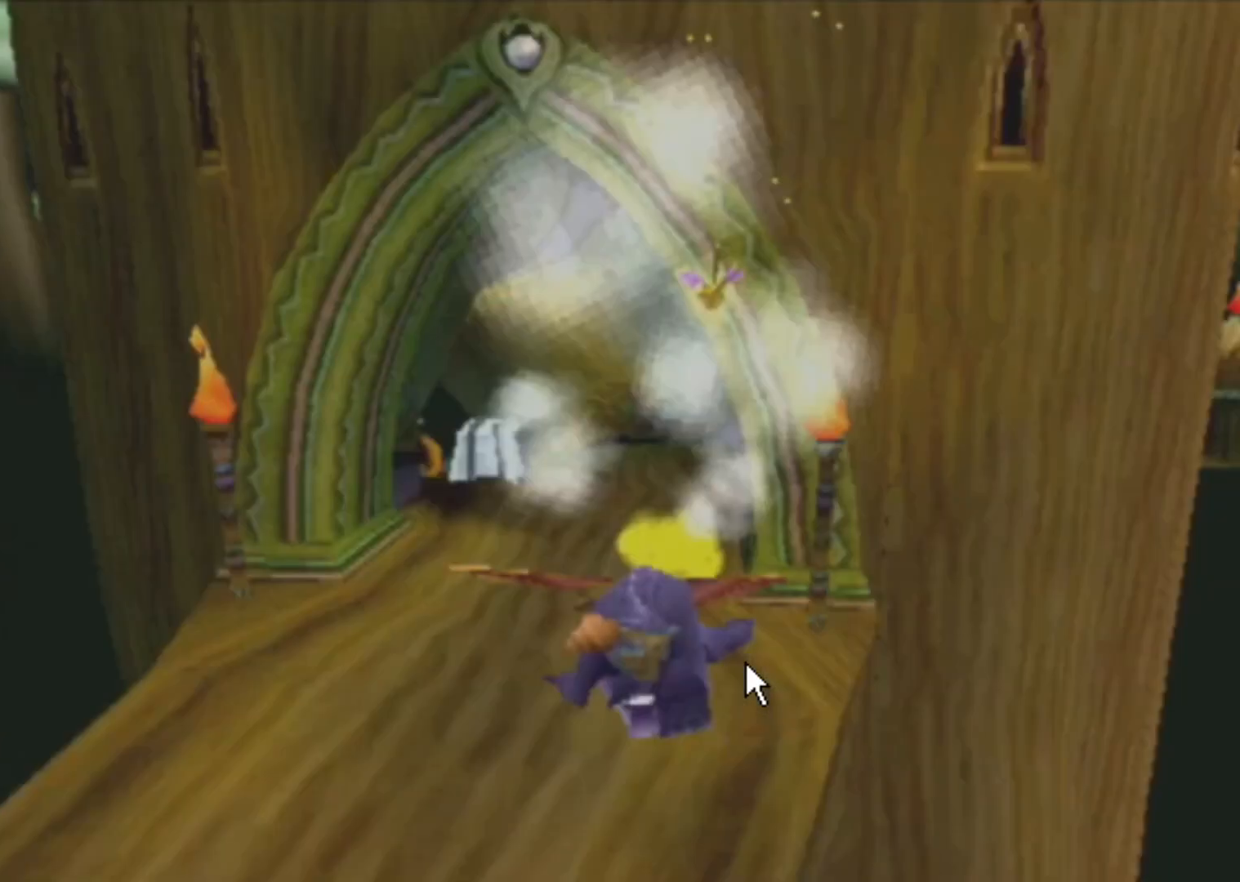
{"buttons": ["SQUARE"], "left_stick": "center", "events": []}
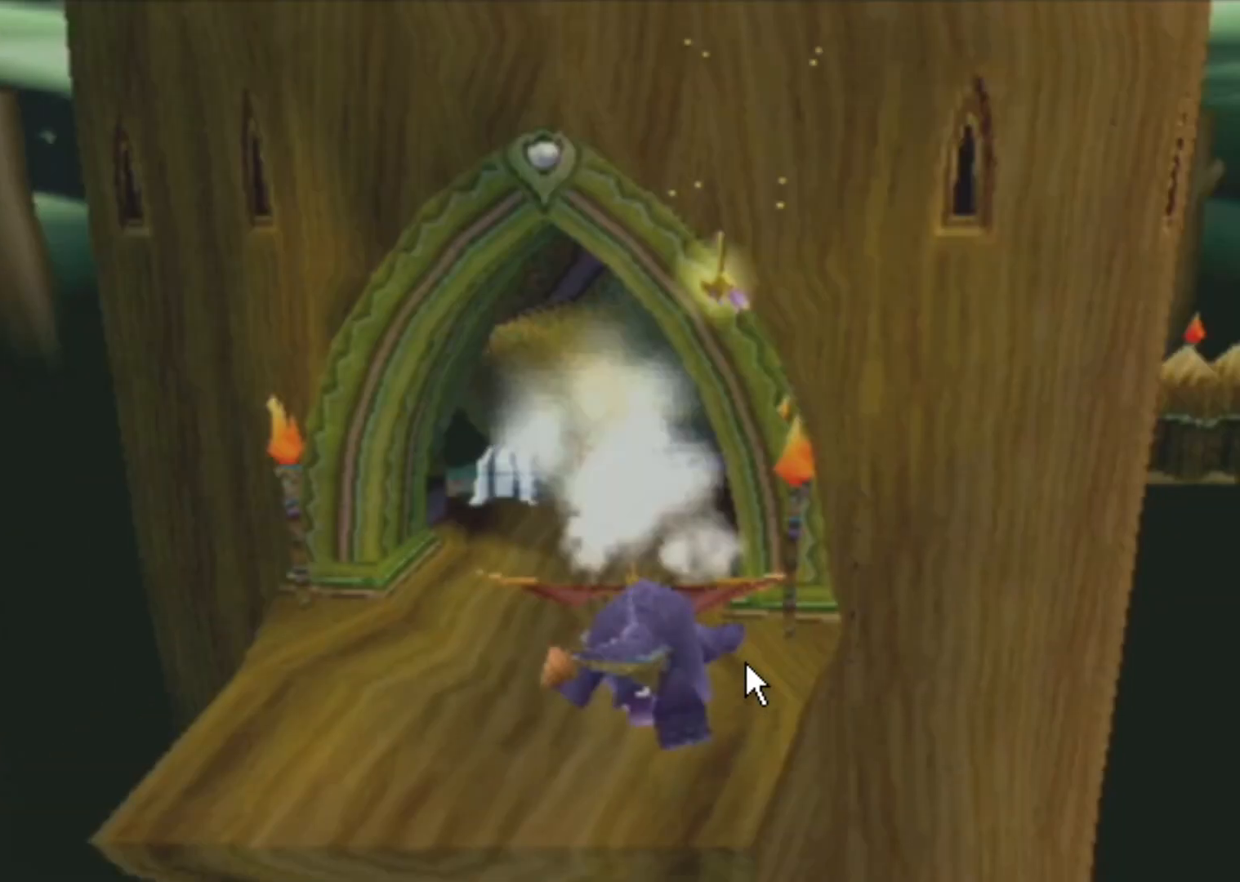
{"buttons": ["SQUARE"], "left_stick": "center", "events": []}
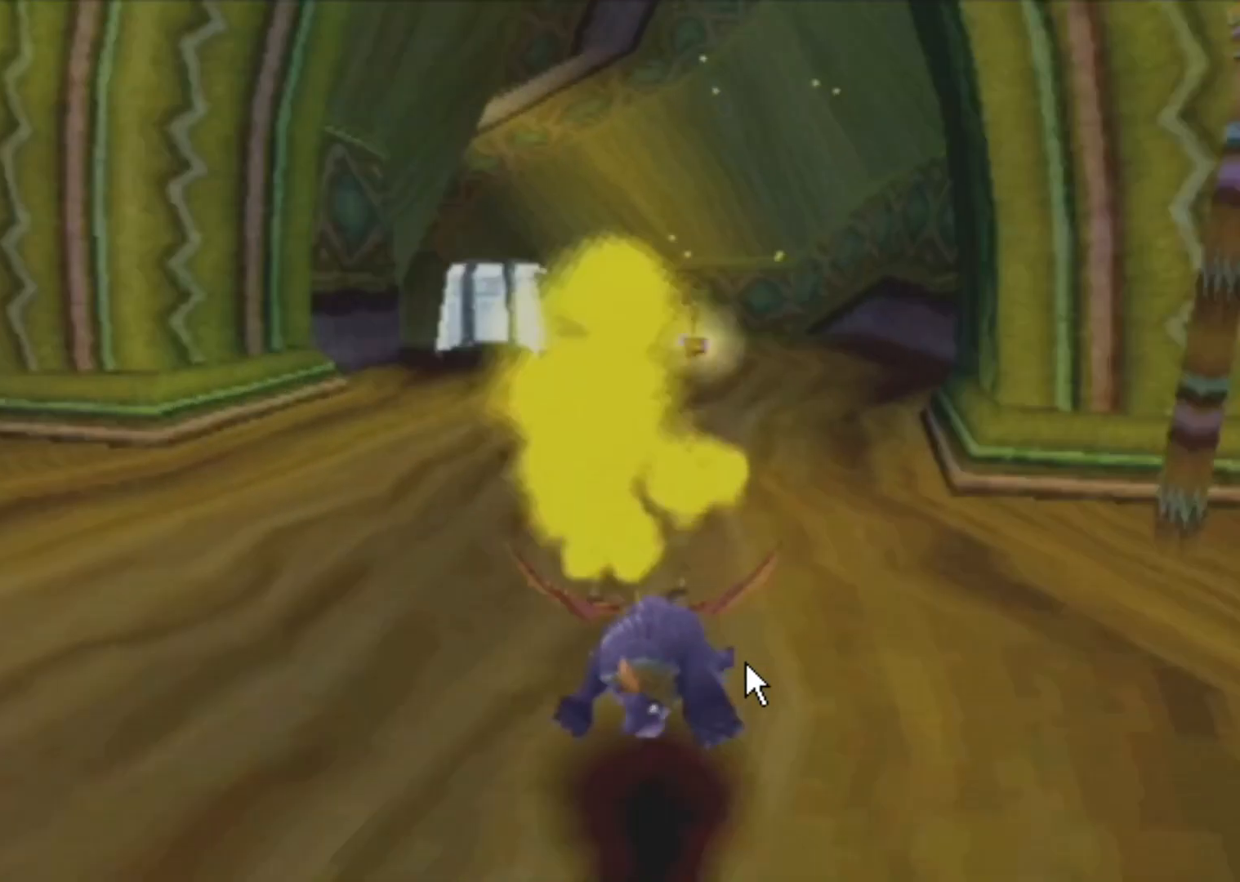
{"buttons": ["SQUARE"], "left_stick": "left", "events": [[117, "left_stick", "left"]]}
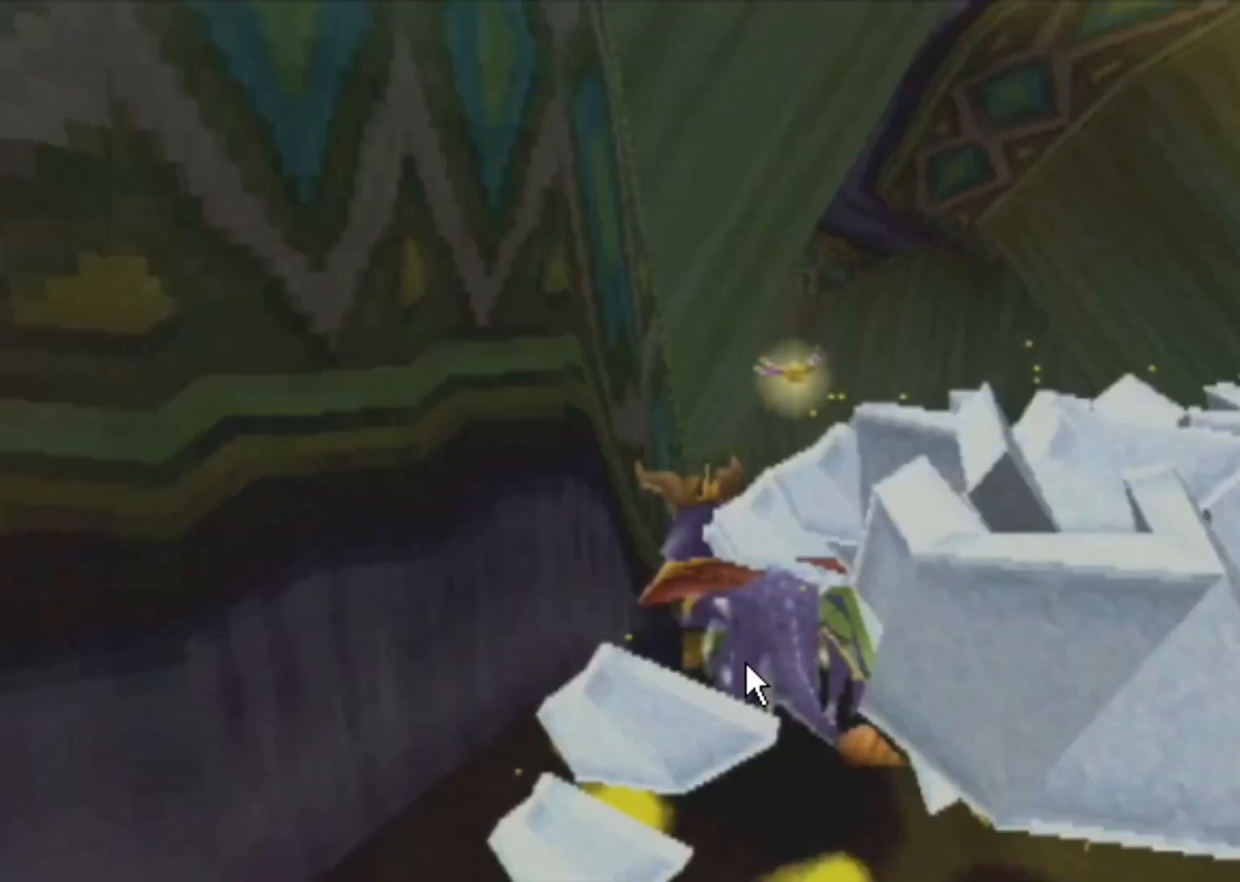
{"buttons": ["SQUARE"], "left_stick": "left", "events": []}
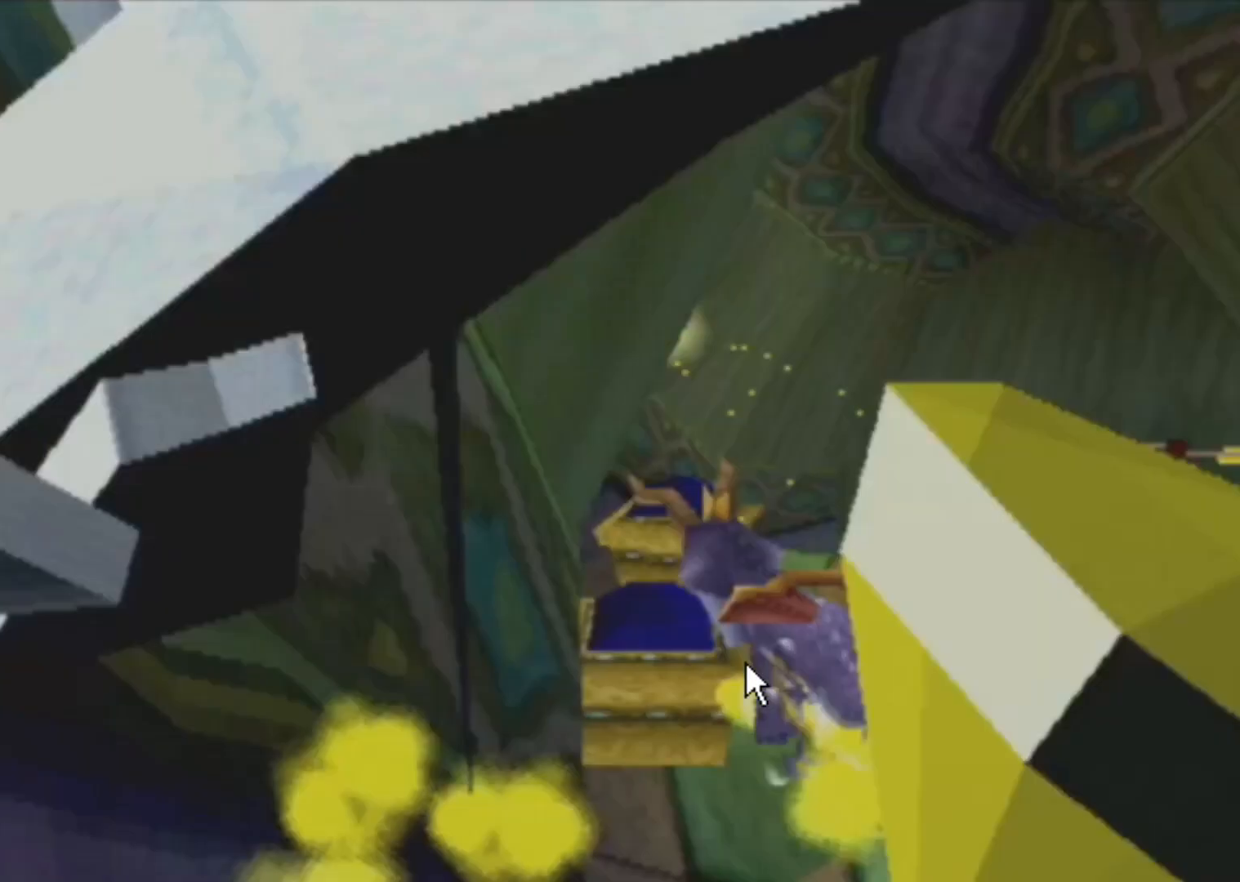
{"buttons": ["SQUARE"], "left_stick": "left", "events": []}
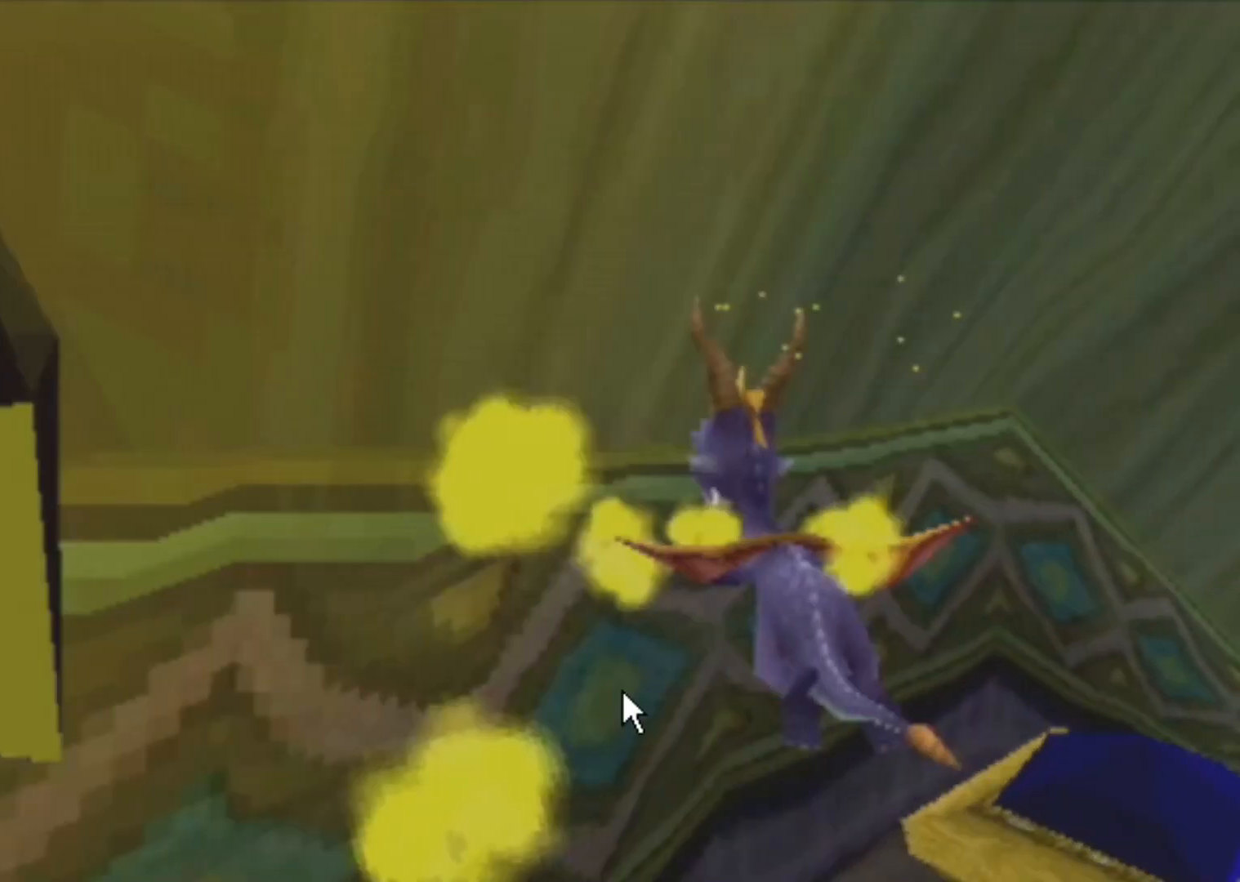
{"buttons": ["SQUARE"], "left_stick": "left", "events": []}
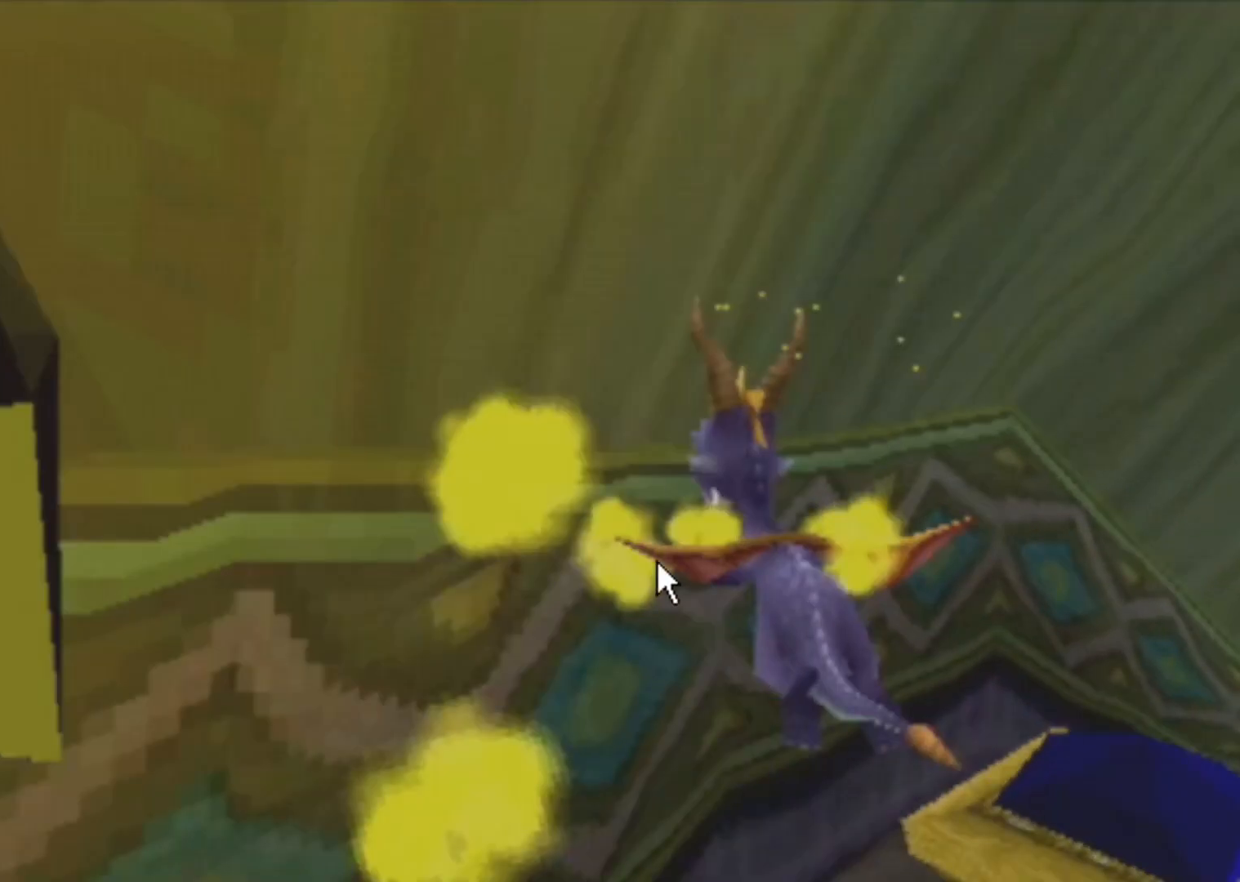
{"buttons": ["SQUARE"], "left_stick": "left", "events": []}
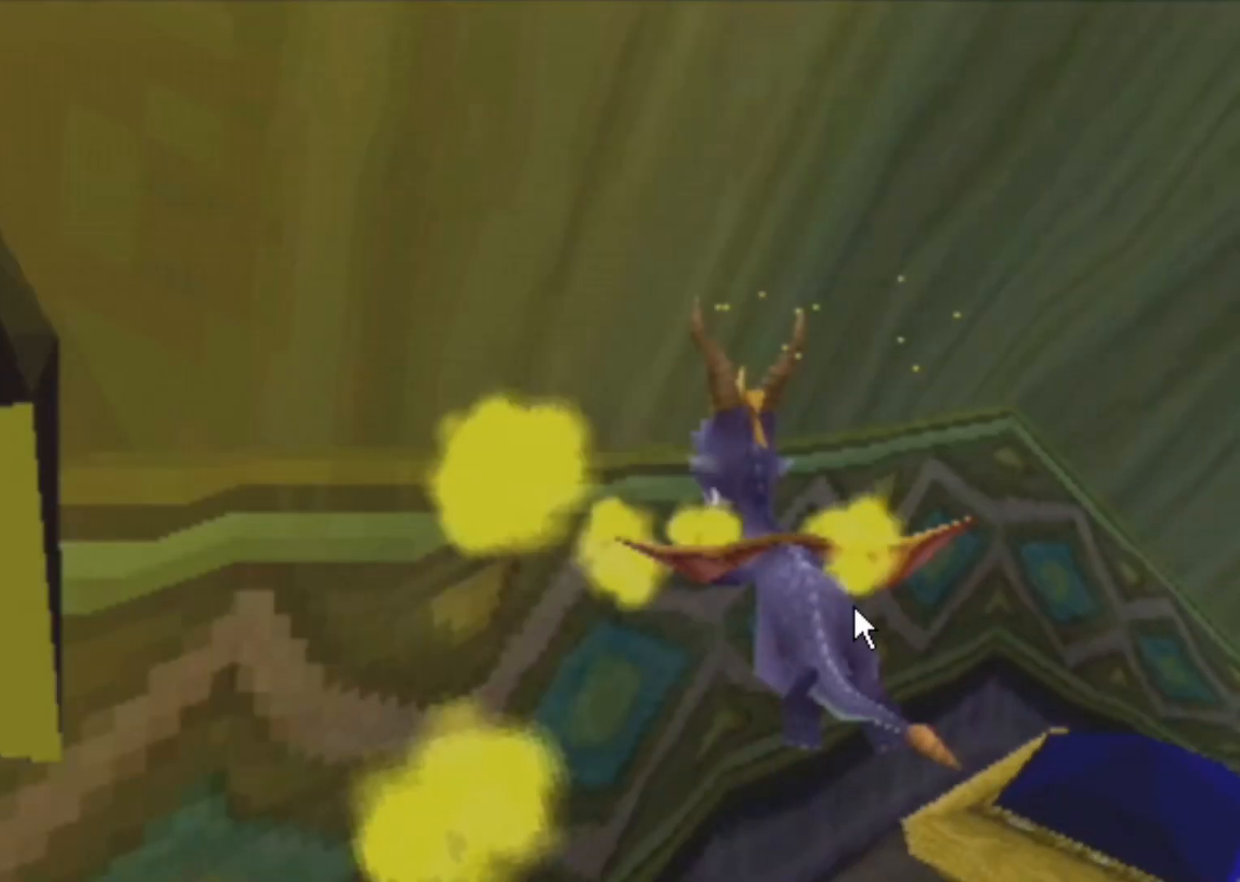
{"buttons": ["SQUARE"], "left_stick": "left", "events": []}
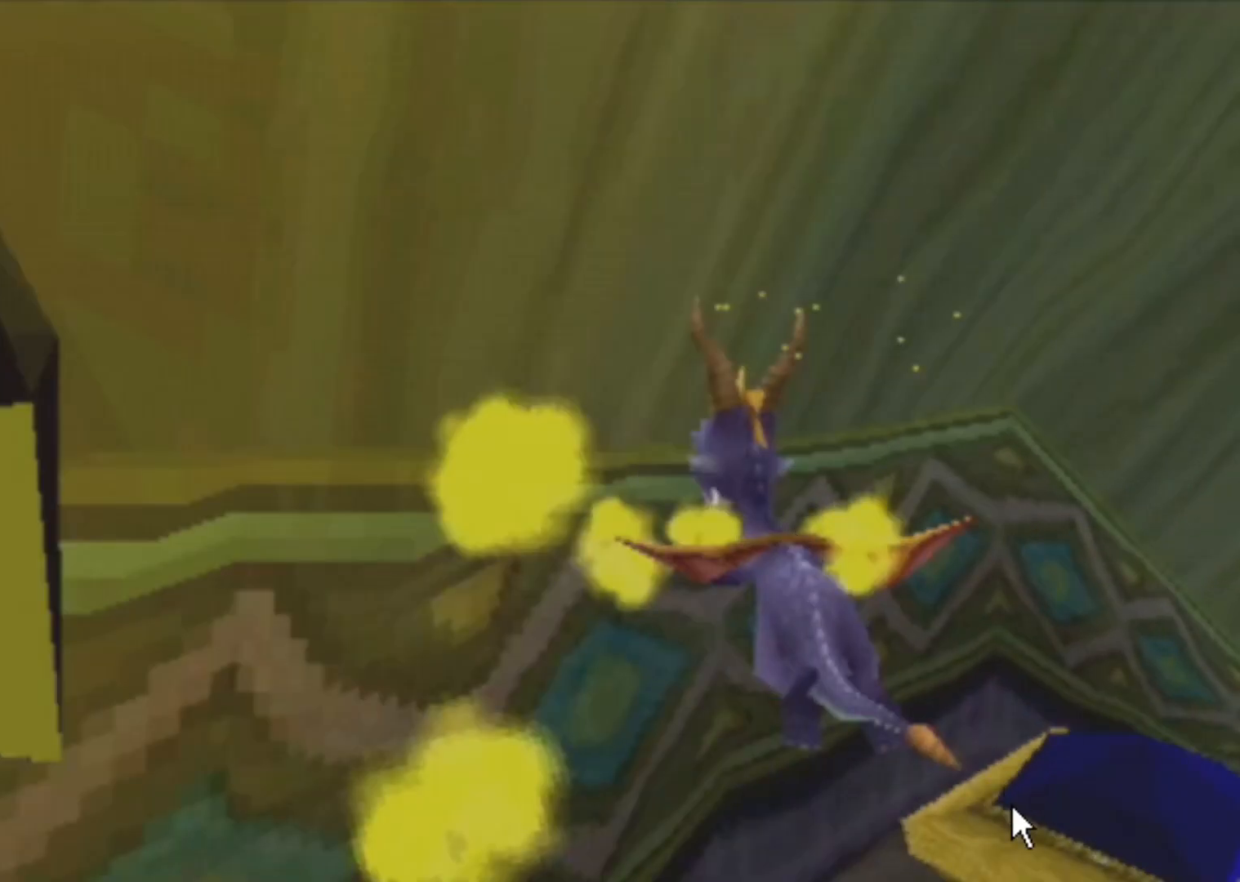
{"buttons": ["SQUARE"], "left_stick": "left", "events": []}